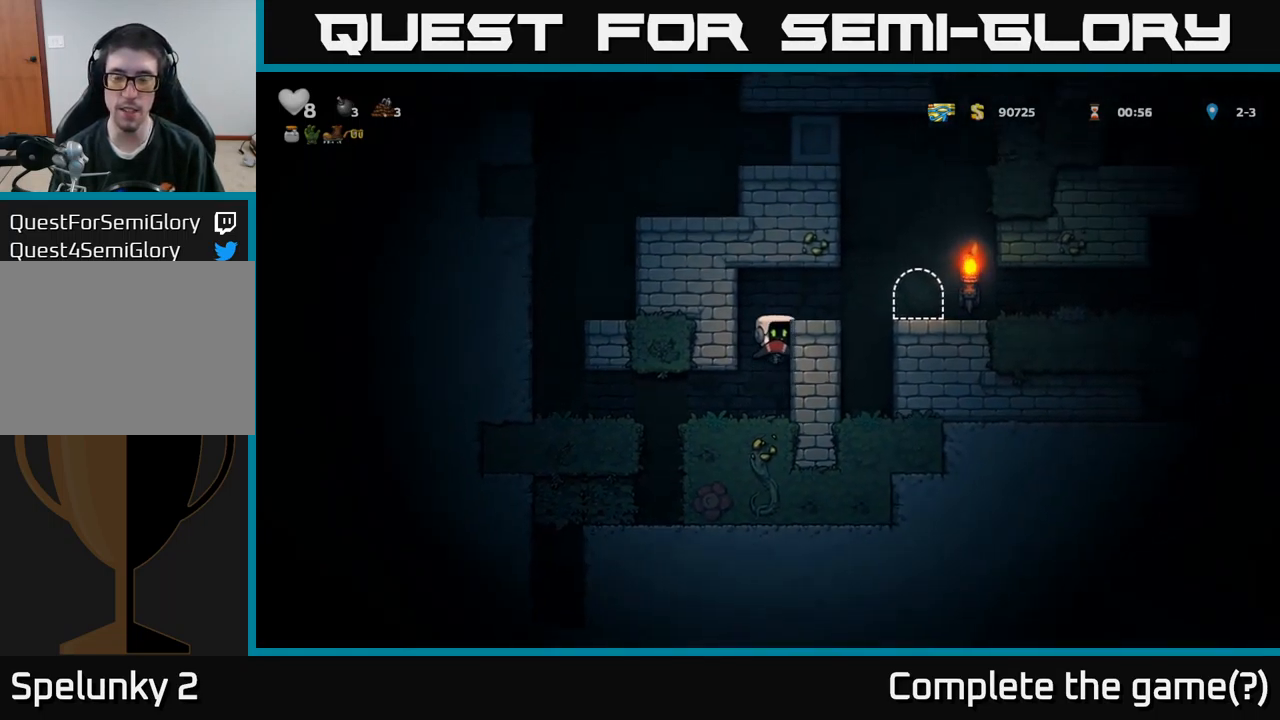
Gameplay with a controller (Xbox layout); each line is a JSON object with the inputs held at the frame after it. "events" lists button and stick changes between this image and that frame as [ms after this image, input, new state], when the widget could be followed in between.
{"buttons": ["DPAD_RIGHT"], "left_stick": "center", "right_stick": "center", "events": [[67, "A", "down"], [234, "A", "up"]]}
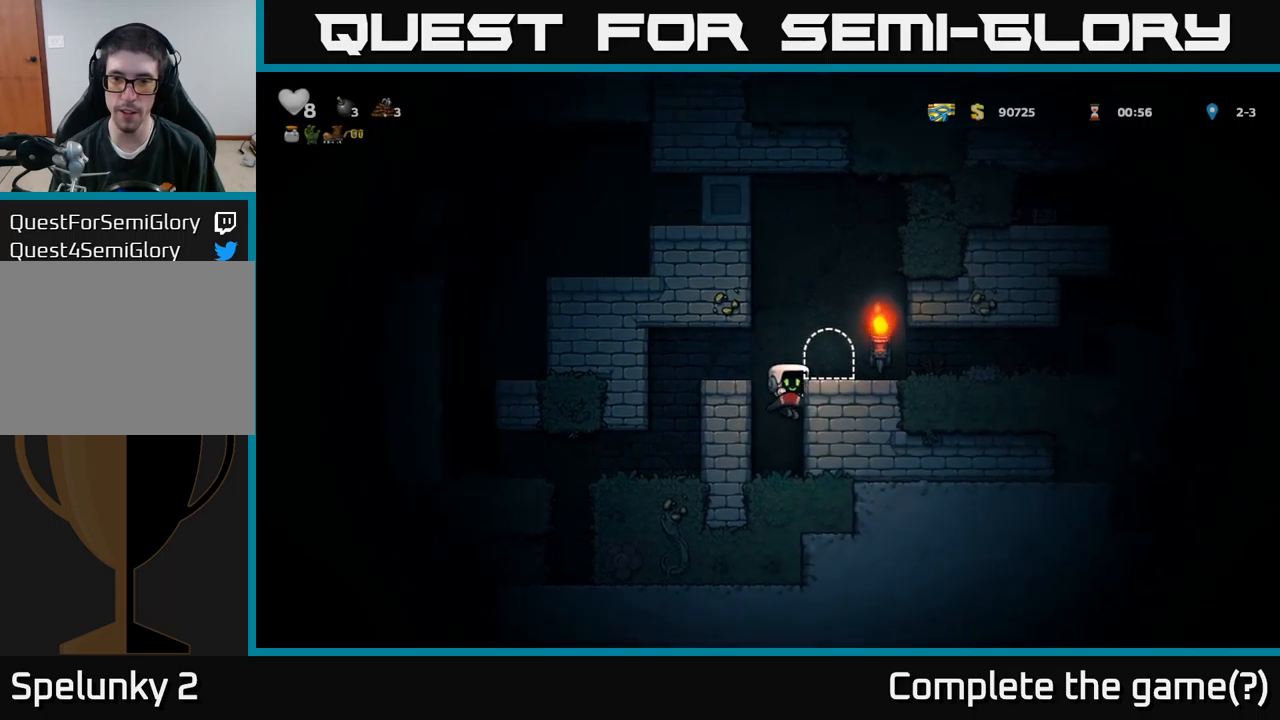
{"buttons": [], "left_stick": "center", "right_stick": "center", "events": [[33, "DPAD_RIGHT", "up"], [83, "L2", "down"], [200, "L2", "up"], [217, "A", "down"], [317, "A", "up"], [317, "DPAD_RIGHT", "down"], [400, "DPAD_RIGHT", "up"]]}
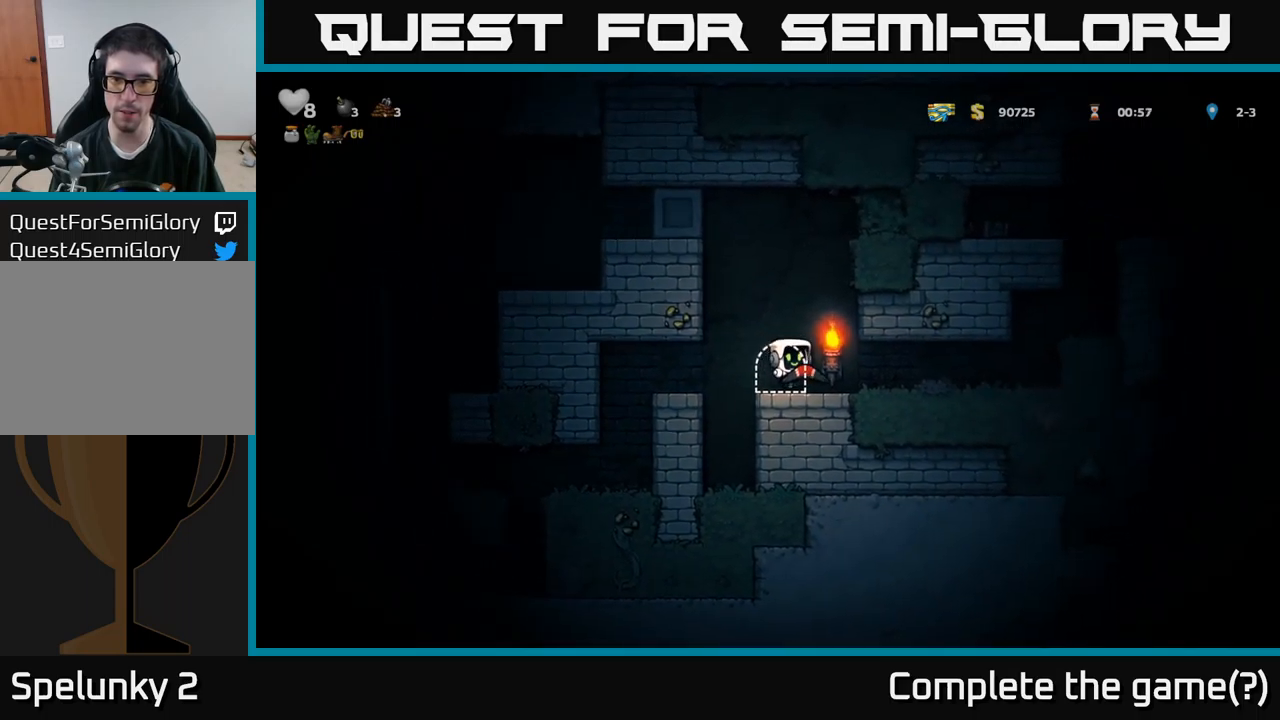
{"buttons": [], "left_stick": "center", "right_stick": "center", "events": [[17, "L2", "down"], [117, "L2", "up"], [183, "L2", "down"], [283, "L2", "up"], [350, "L2", "down"], [433, "L2", "up"]]}
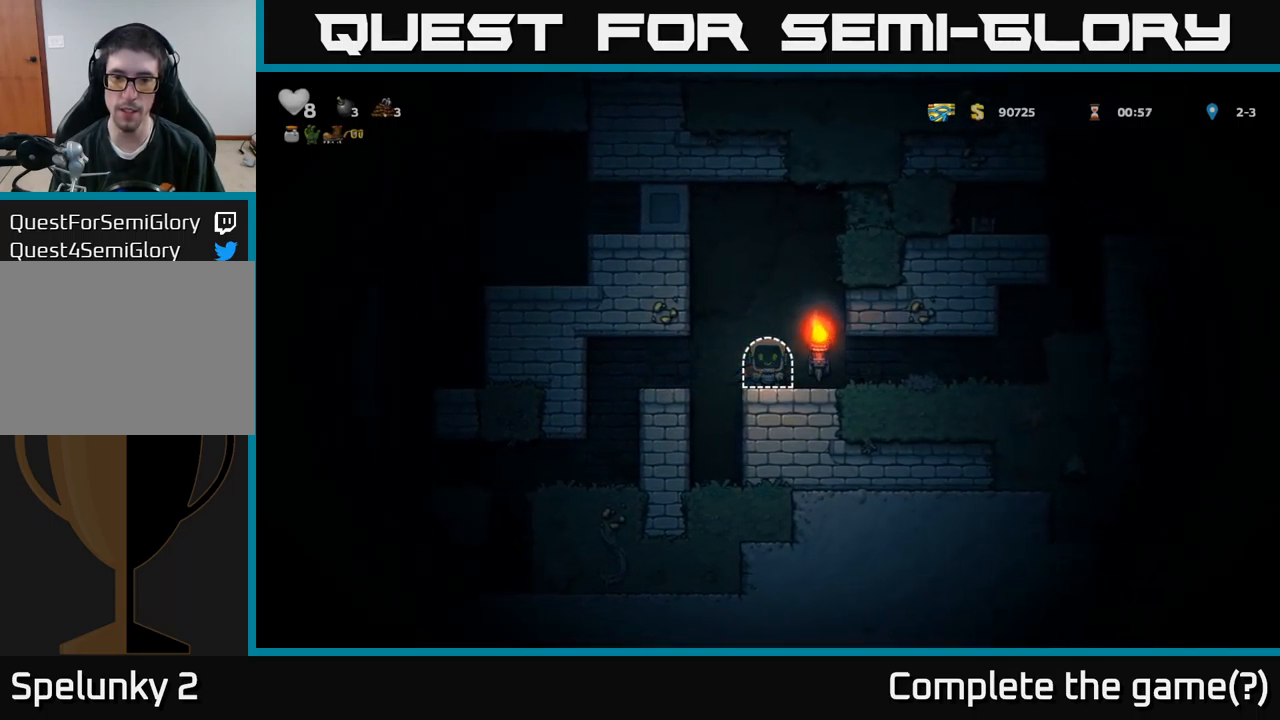
{"buttons": [], "left_stick": "center", "right_stick": "center", "events": []}
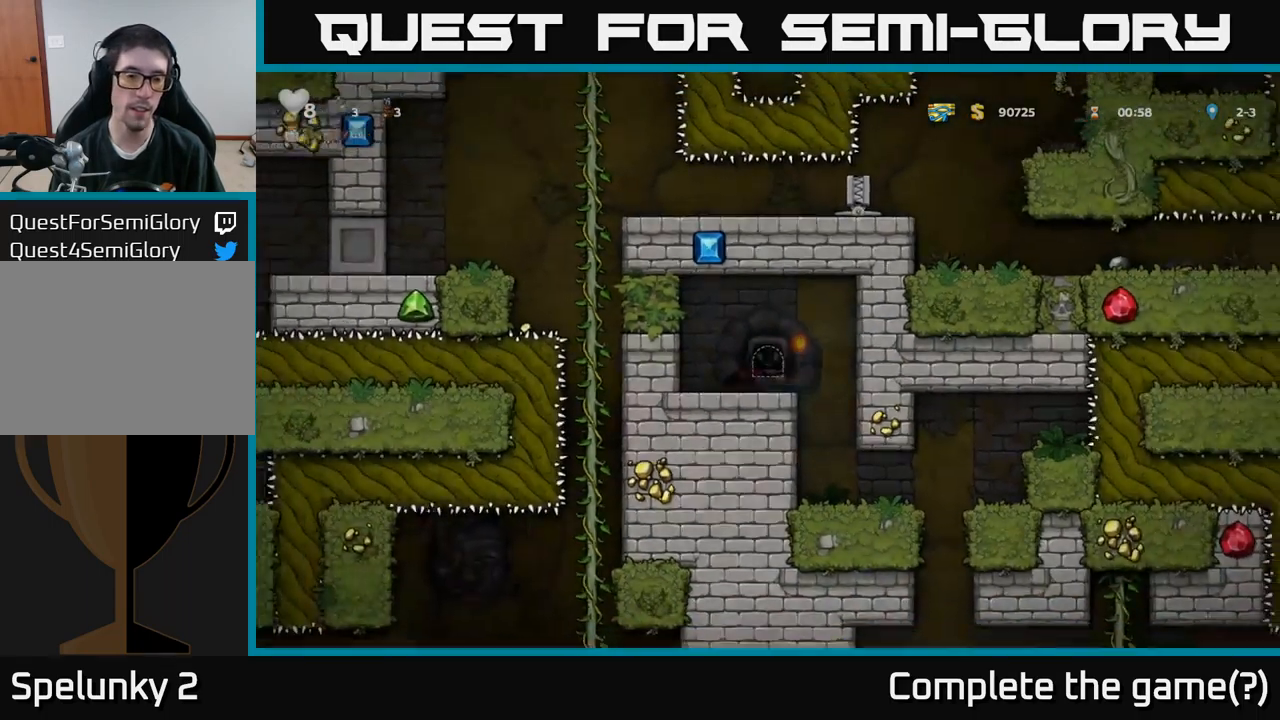
{"buttons": [], "left_stick": "center", "right_stick": "center", "events": []}
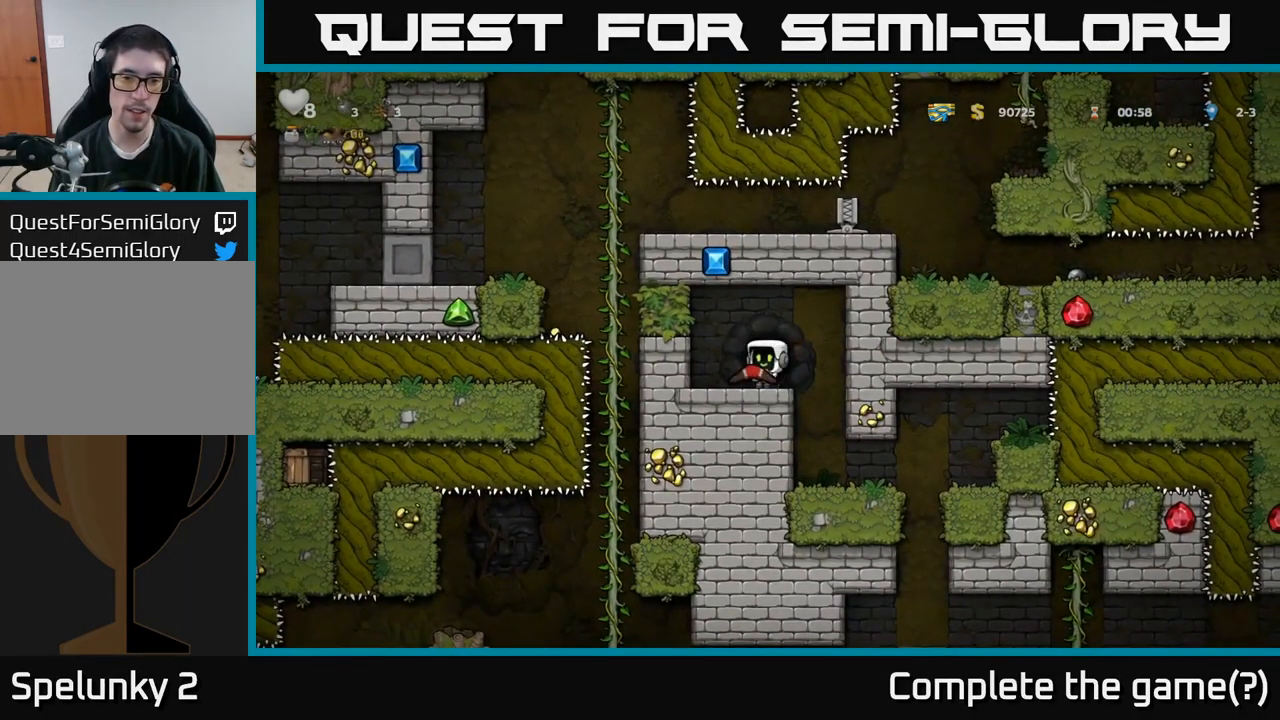
{"buttons": [], "left_stick": "center", "right_stick": "center", "events": [[67, "DPAD_RIGHT", "down"], [200, "DPAD_RIGHT", "up"]]}
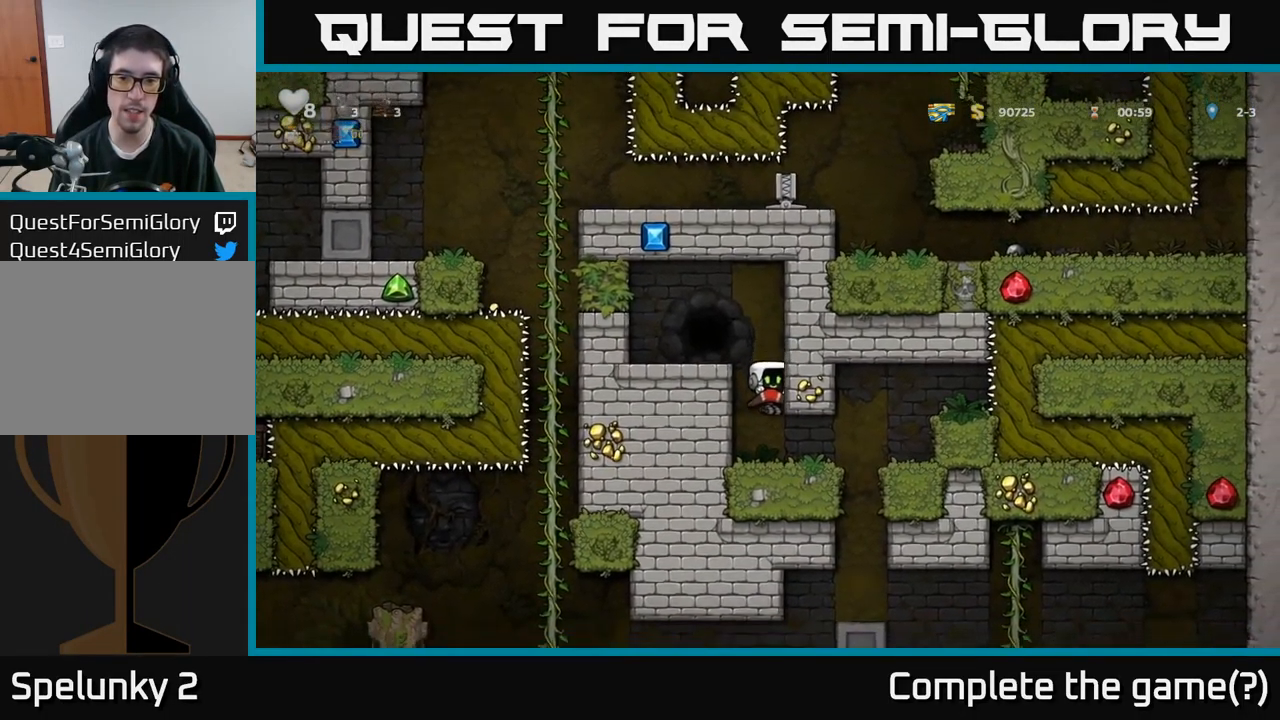
{"buttons": ["DPAD_LEFT"], "left_stick": "center", "right_stick": "center", "events": [[167, "DPAD_RIGHT", "down"], [350, "DPAD_RIGHT", "up"], [450, "DPAD_LEFT", "down"]]}
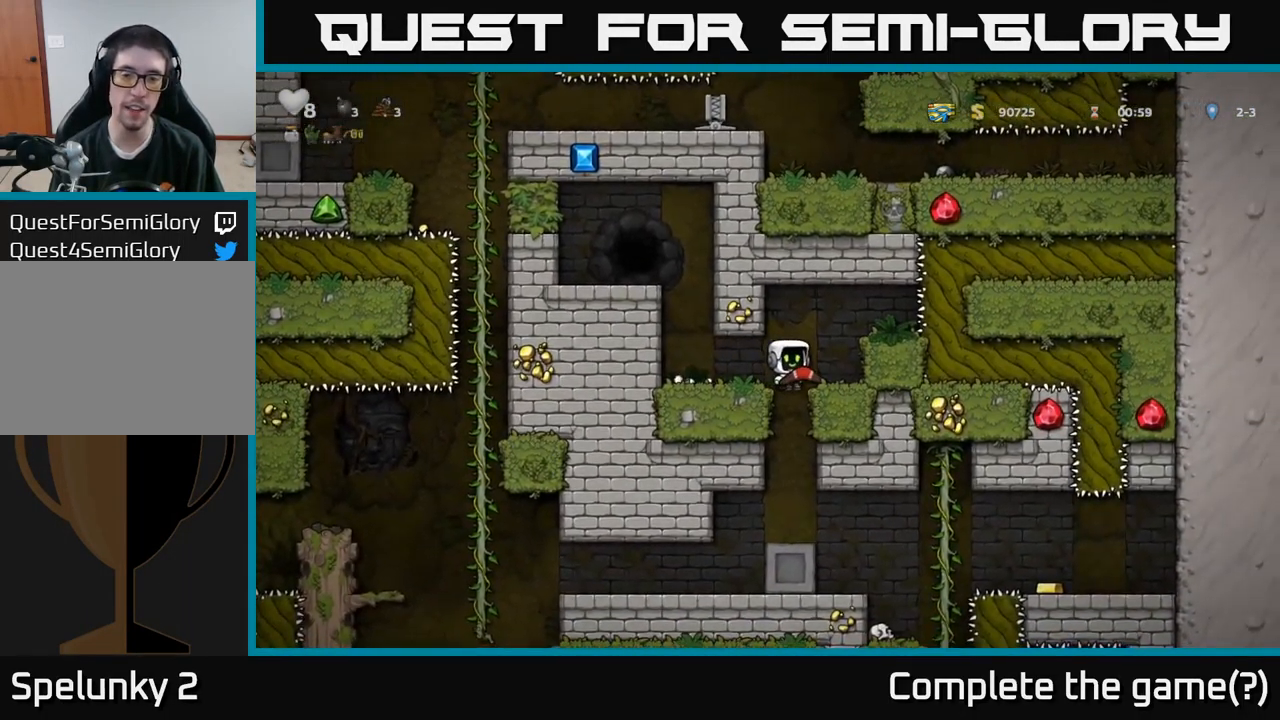
{"buttons": [], "left_stick": "center", "right_stick": "center", "events": [[17, "DPAD_LEFT", "up"], [233, "DPAD_DOWN", "down"], [300, "A", "down"], [417, "A", "up"], [450, "DPAD_DOWN", "up"]]}
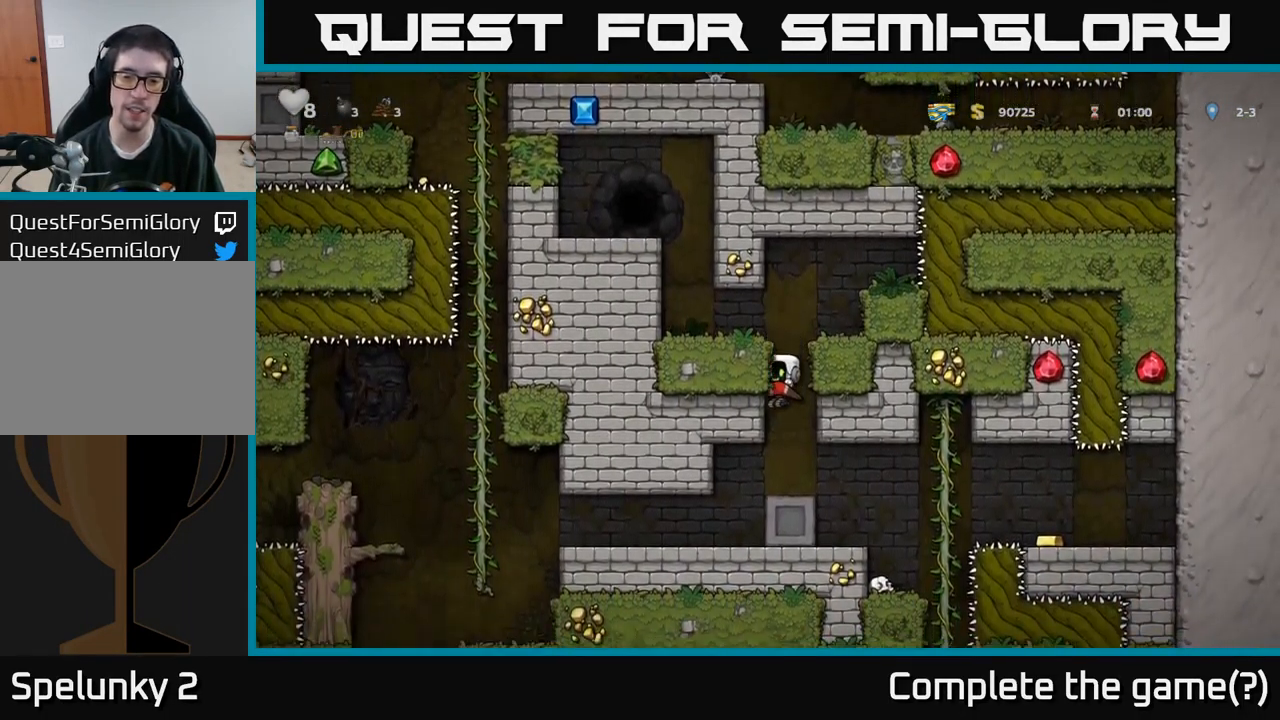
{"buttons": [], "left_stick": "center", "right_stick": "center", "events": [[250, "DPAD_RIGHT", "down"], [433, "DPAD_RIGHT", "up"]]}
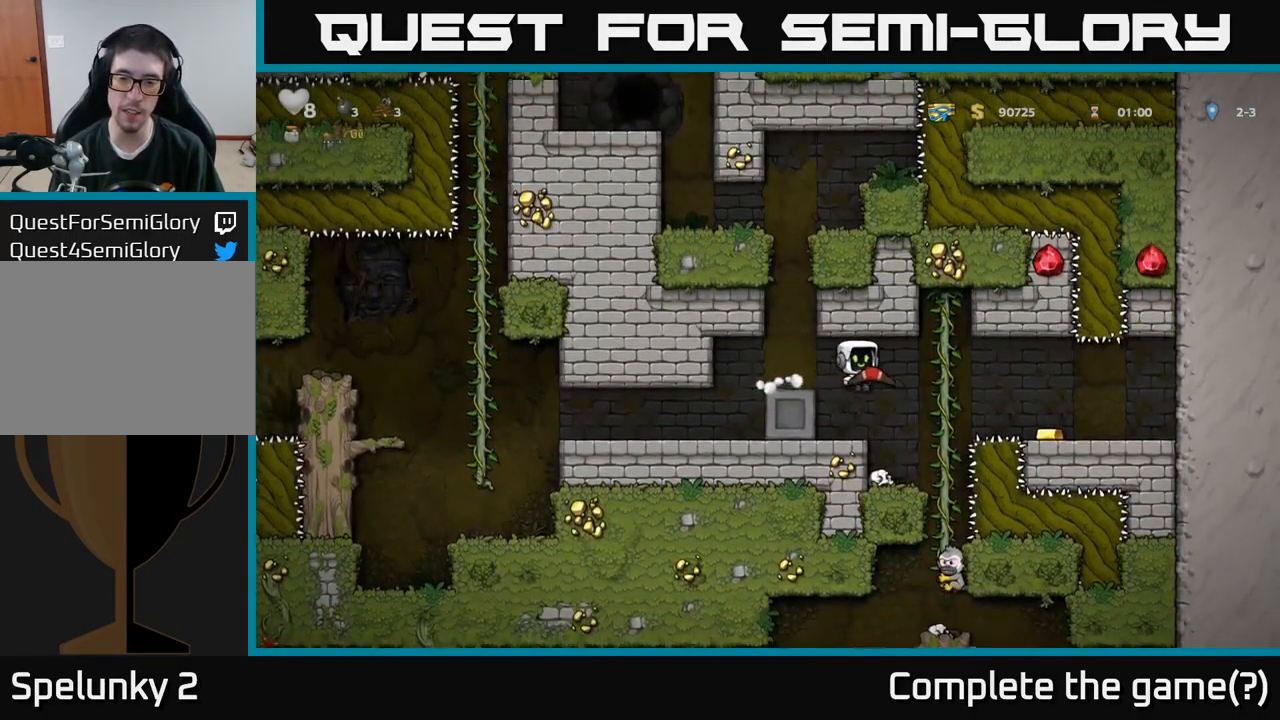
{"buttons": ["DPAD_RIGHT"], "left_stick": "center", "right_stick": "center", "events": [[317, "A", "down"], [400, "DPAD_RIGHT", "down"], [467, "A", "up"]]}
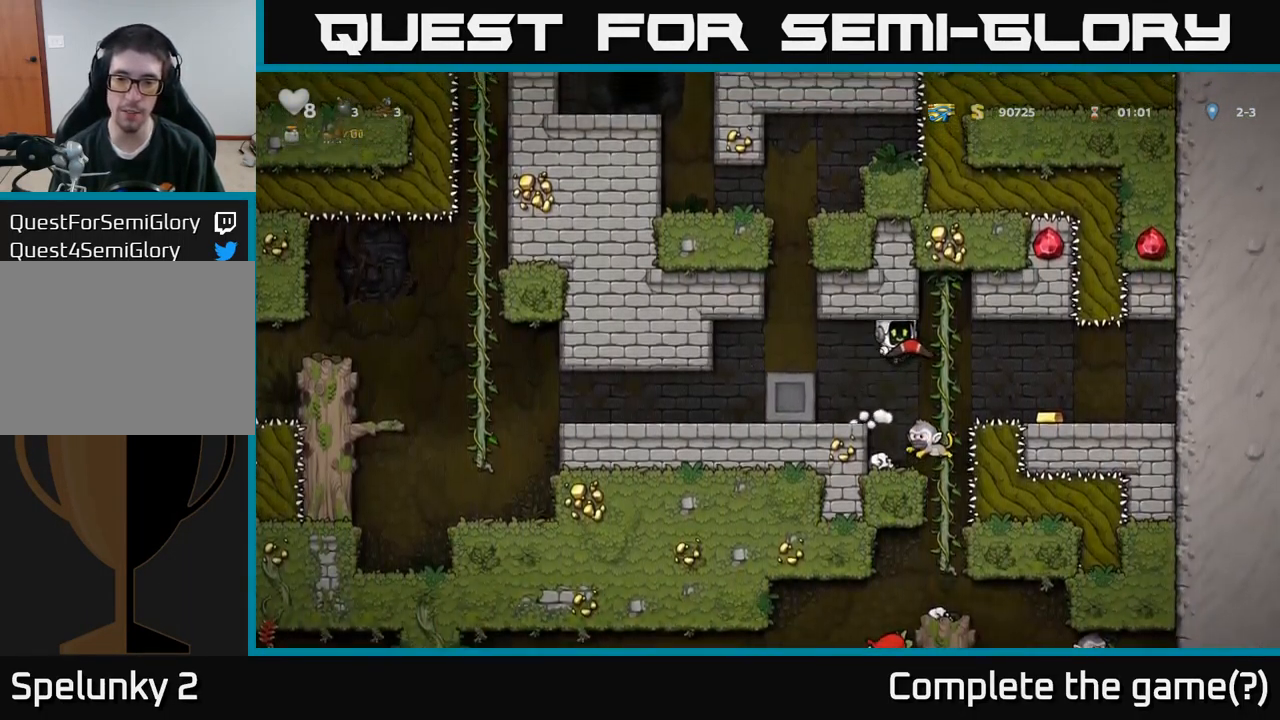
{"buttons": ["DPAD_LEFT"], "left_stick": "center", "right_stick": "center", "events": [[350, "DPAD_RIGHT", "up"], [483, "DPAD_LEFT", "down"]]}
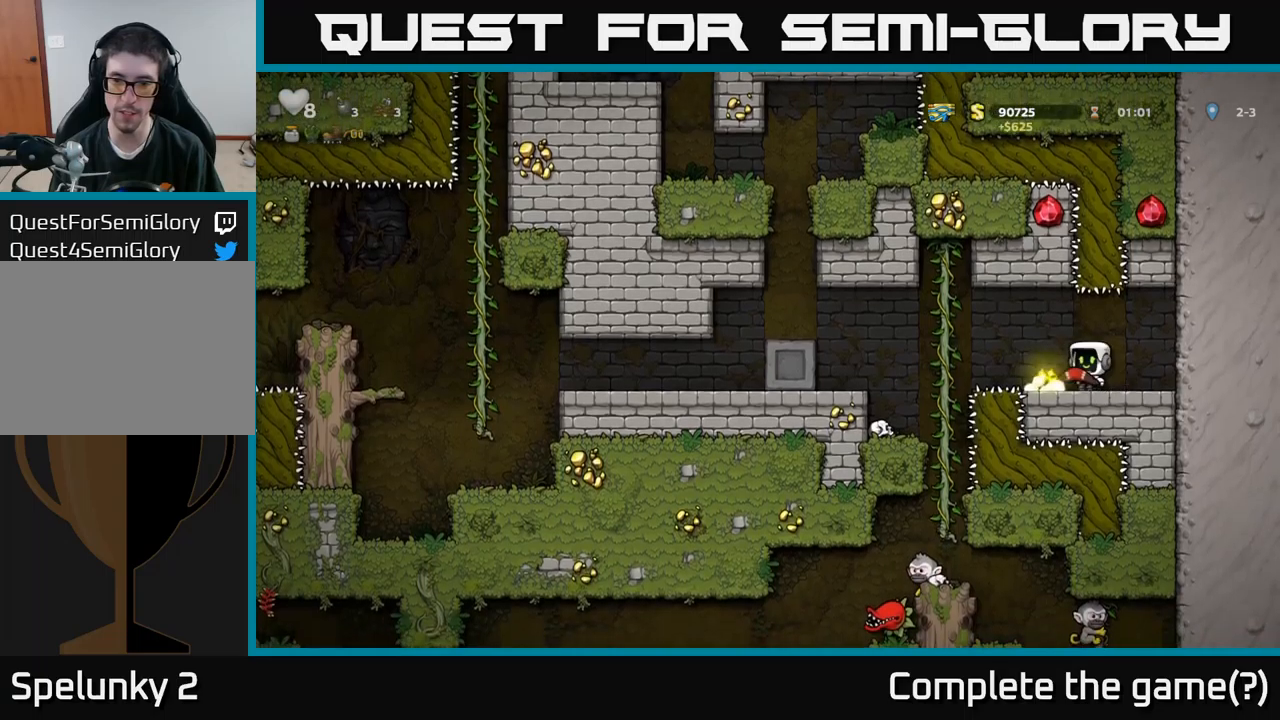
{"buttons": ["DPAD_LEFT"], "left_stick": "center", "right_stick": "center", "events": [[267, "A", "down"], [450, "A", "up"]]}
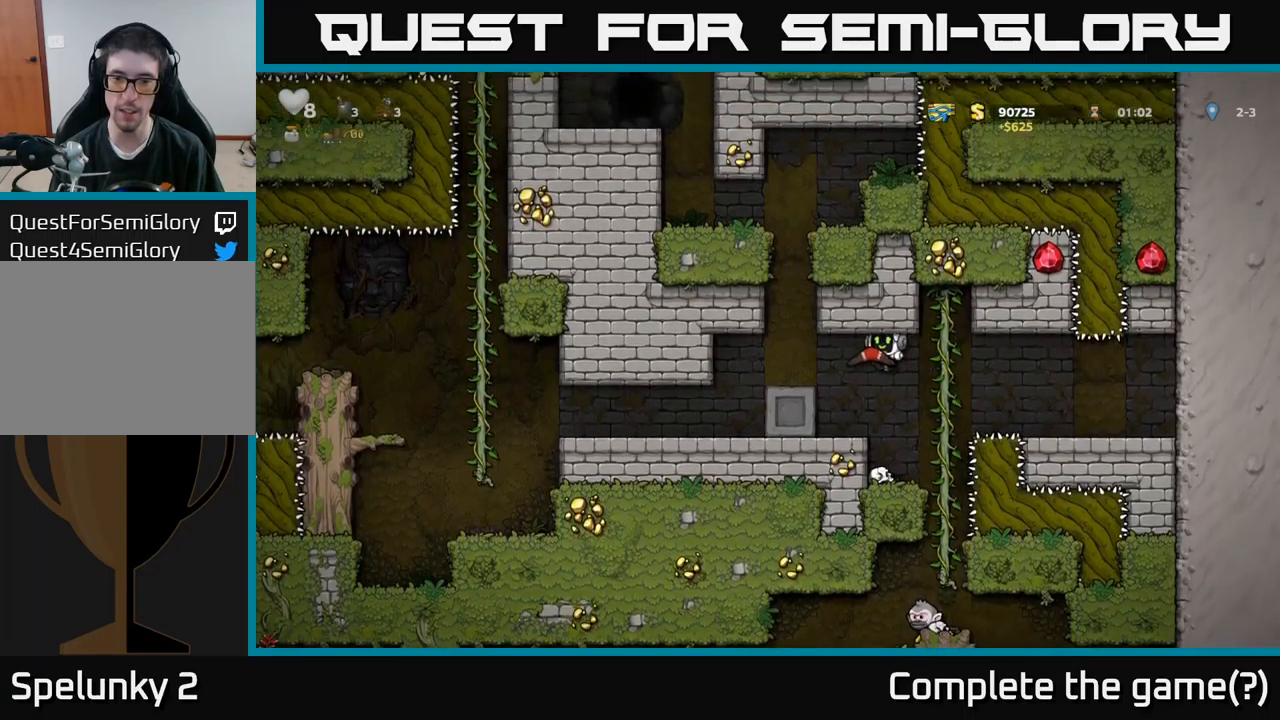
{"buttons": ["A"], "left_stick": "center", "right_stick": "center", "events": [[350, "DPAD_LEFT", "up"], [450, "A", "down"]]}
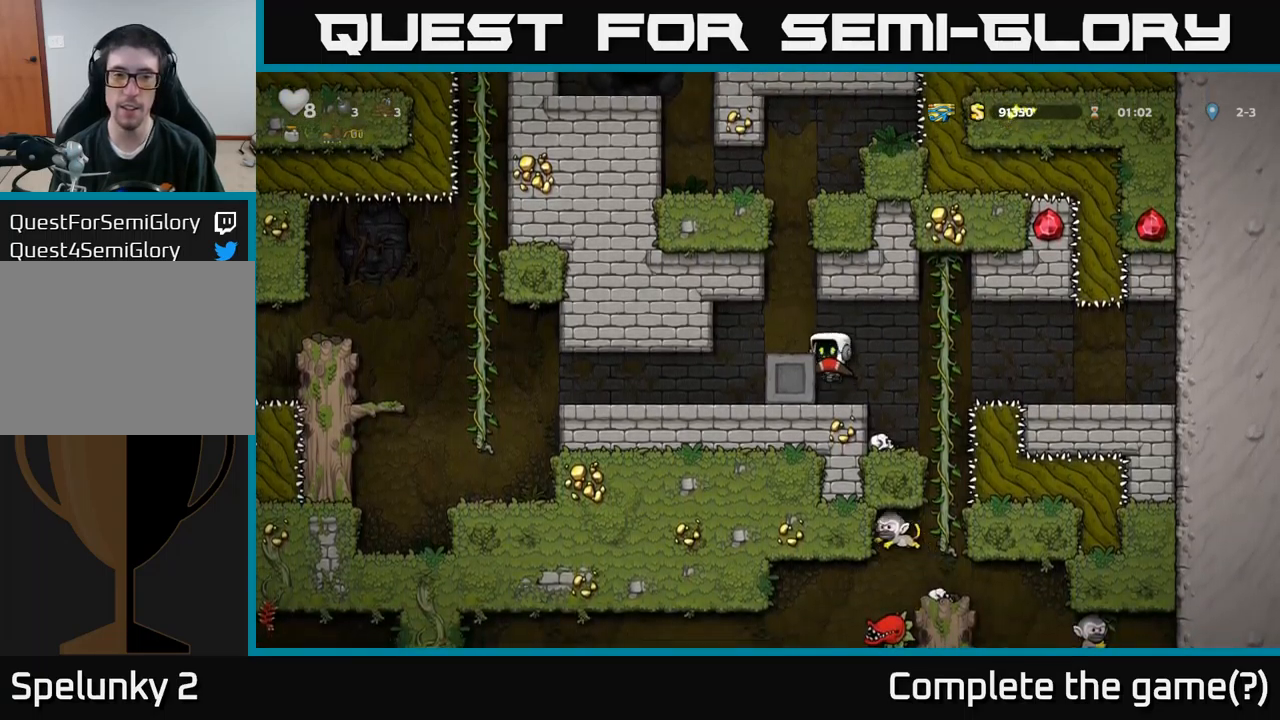
{"buttons": [], "left_stick": "center", "right_stick": "center", "events": [[33, "DPAD_LEFT", "down"], [83, "A", "up"], [267, "DPAD_LEFT", "up"]]}
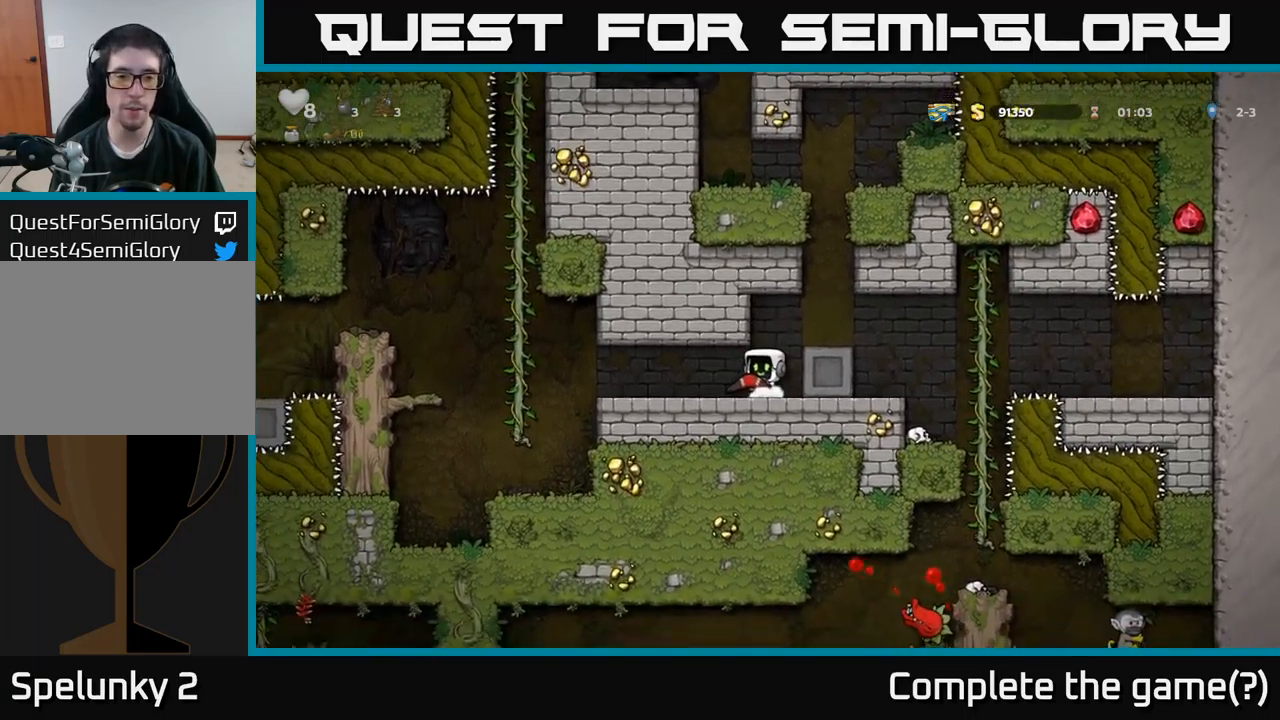
{"buttons": ["A", "DPAD_LEFT"], "left_stick": "center", "right_stick": "center", "events": [[83, "DPAD_LEFT", "down"], [500, "A", "down"]]}
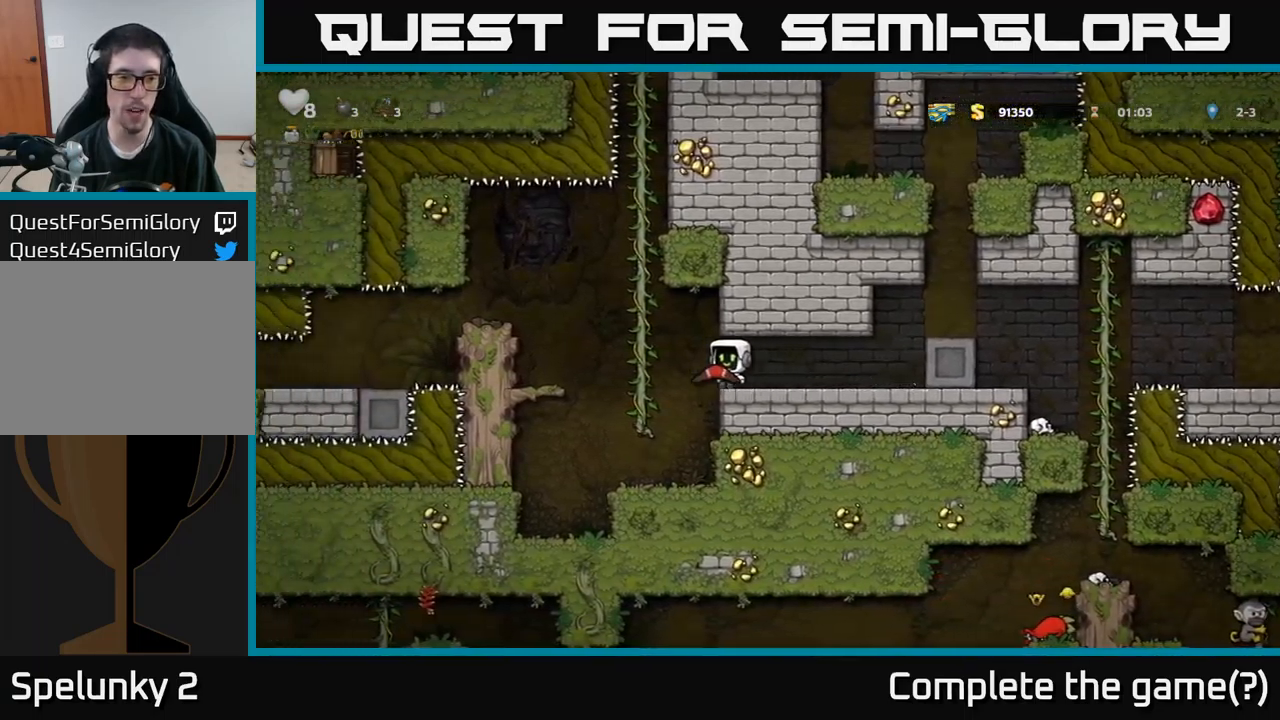
{"buttons": [], "left_stick": "center", "right_stick": "center", "events": [[67, "A", "up"], [100, "DPAD_UP", "down"], [117, "DPAD_LEFT", "up"], [250, "DPAD_UP", "up"]]}
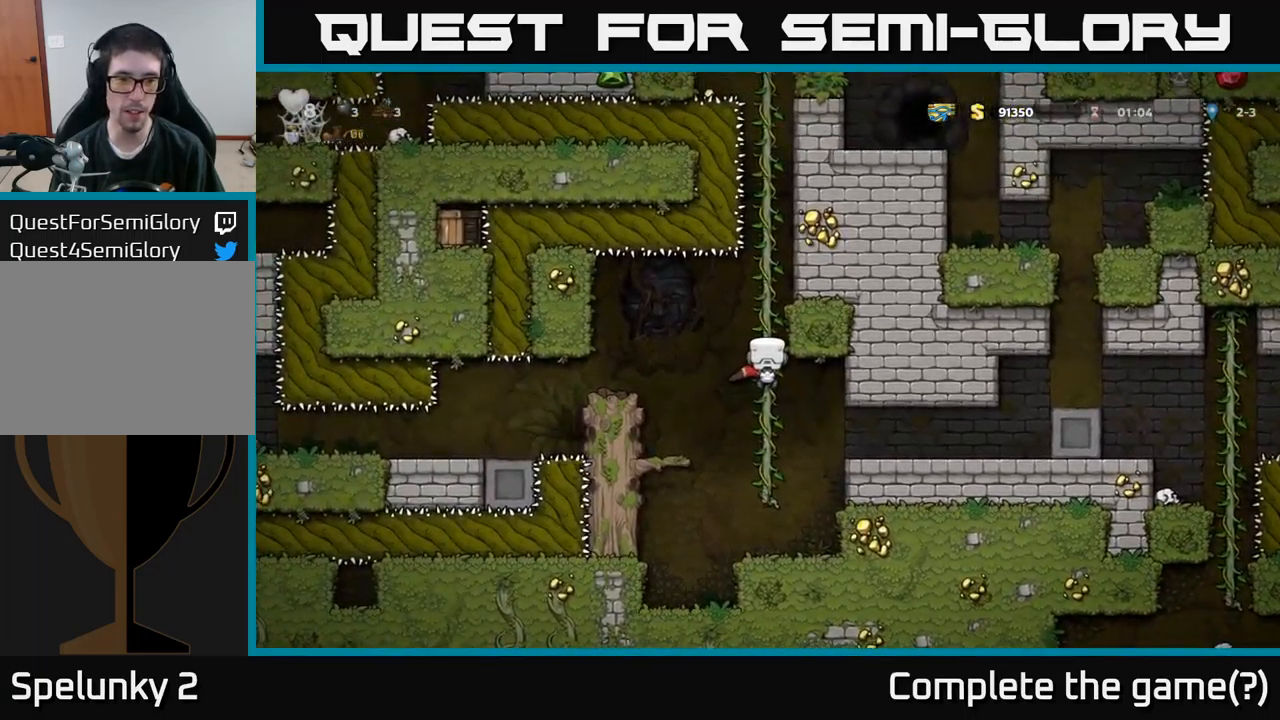
{"buttons": [], "left_stick": "center", "right_stick": "center", "events": [[100, "A", "down"], [100, "DPAD_LEFT", "down"], [167, "A", "up"], [333, "DPAD_LEFT", "up"]]}
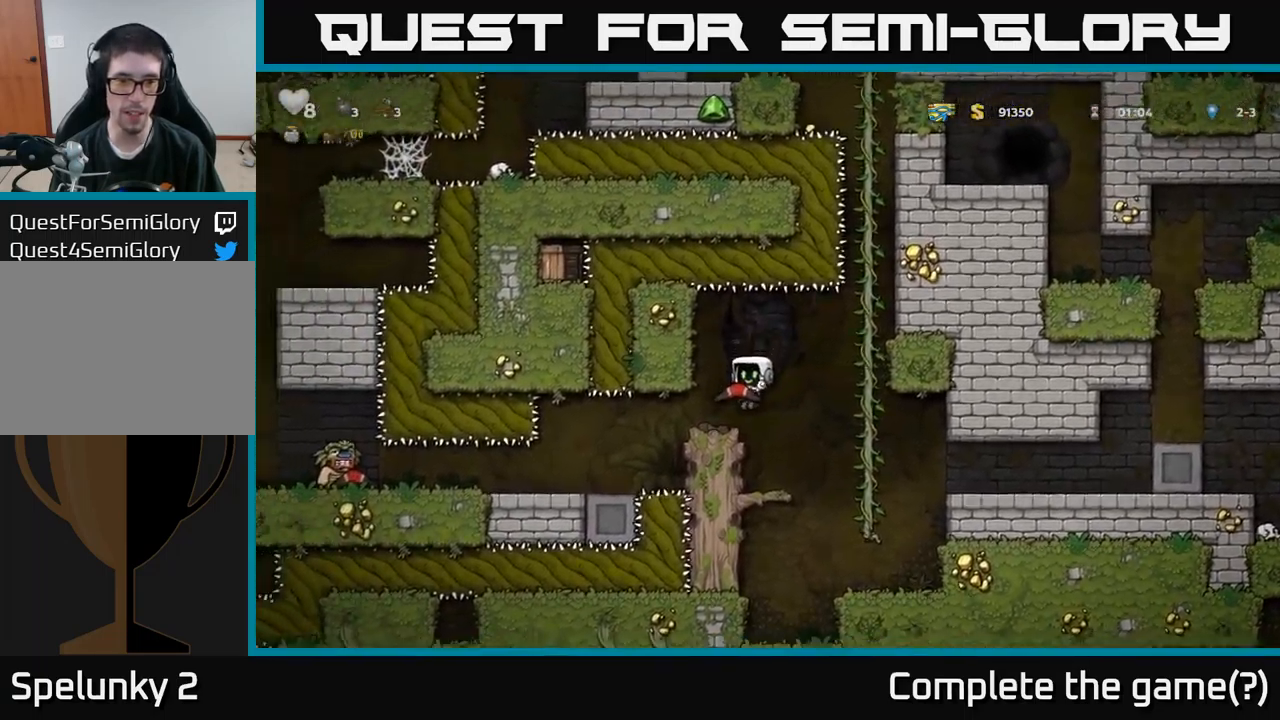
{"buttons": [], "left_stick": "center", "right_stick": "center", "events": [[117, "DPAD_LEFT", "down"], [167, "DPAD_LEFT", "up"]]}
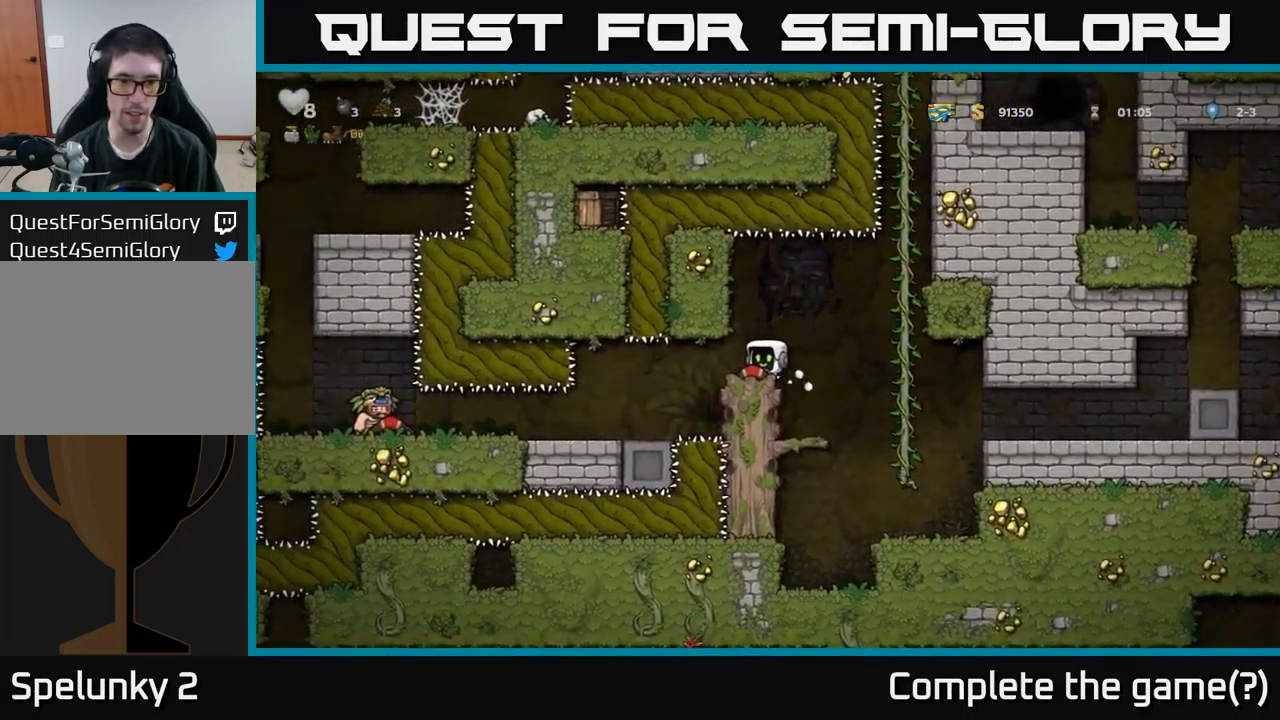
{"buttons": [], "left_stick": "center", "right_stick": "center", "events": [[333, "DPAD_RIGHT", "down"], [350, "DPAD_RIGHT", "up"]]}
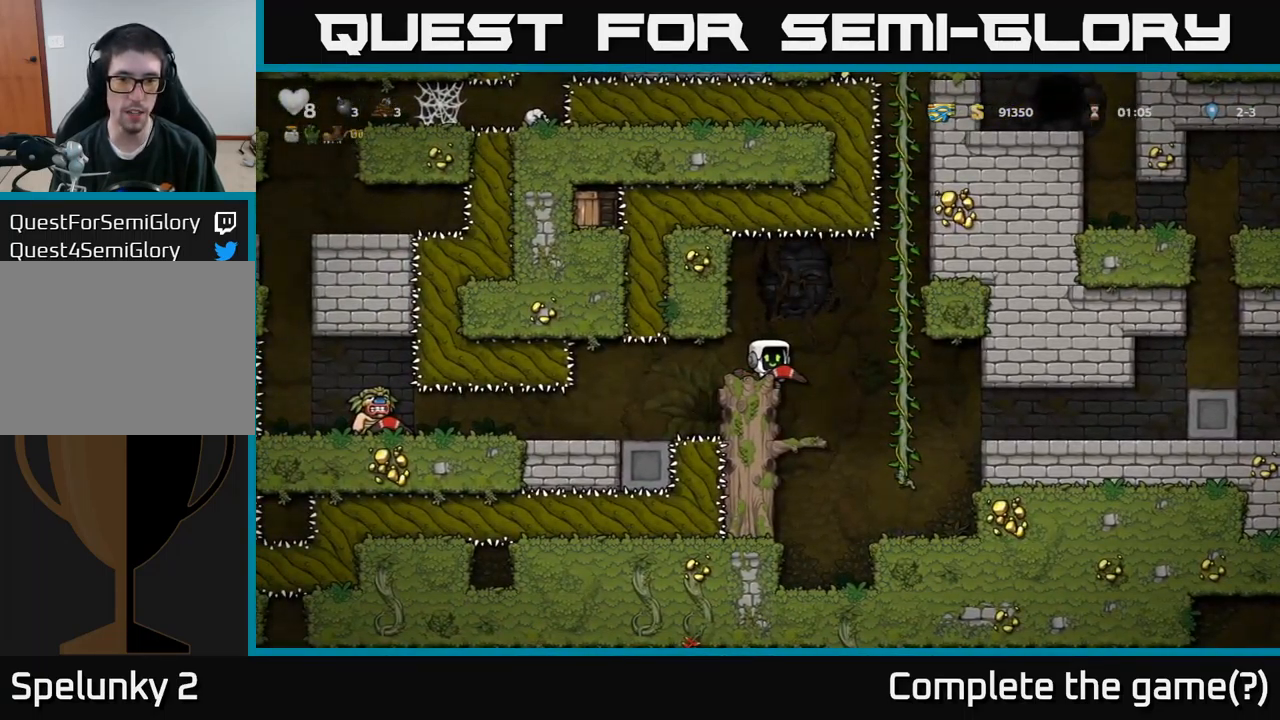
{"buttons": [], "left_stick": "center", "right_stick": "center", "events": [[333, "DPAD_LEFT", "down"], [367, "DPAD_LEFT", "up"]]}
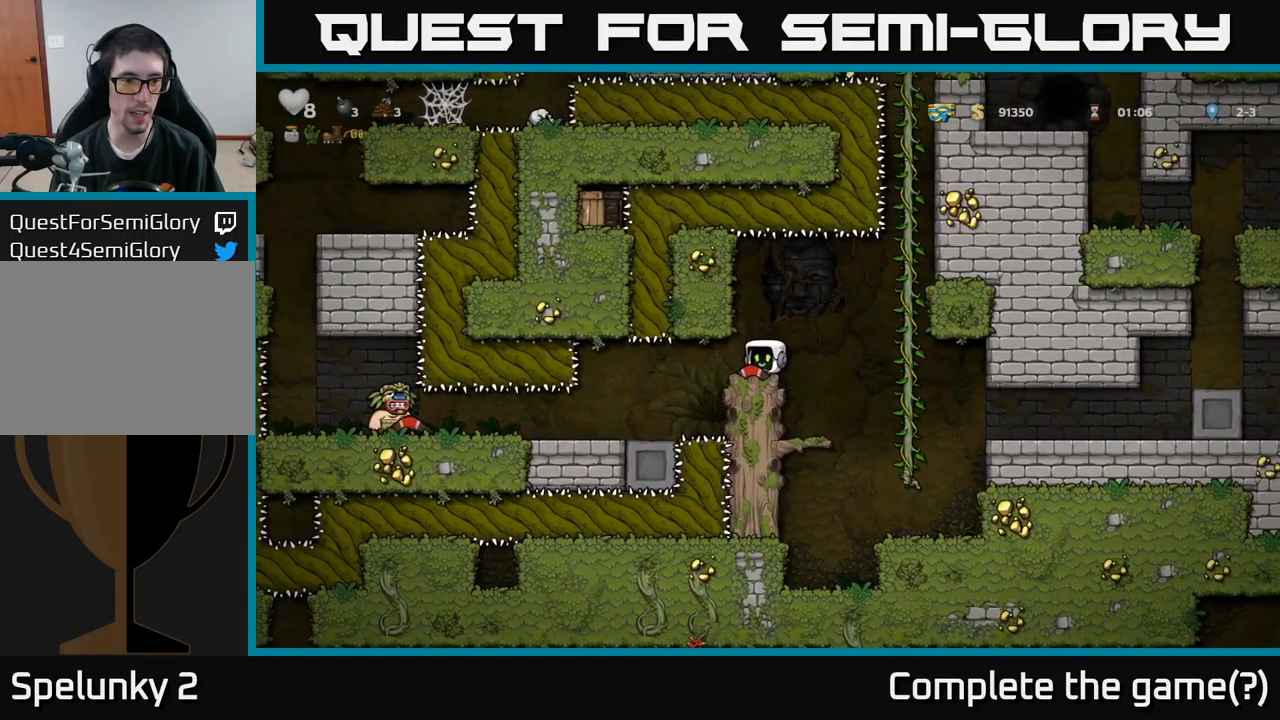
{"buttons": [], "left_stick": "center", "right_stick": "center", "events": []}
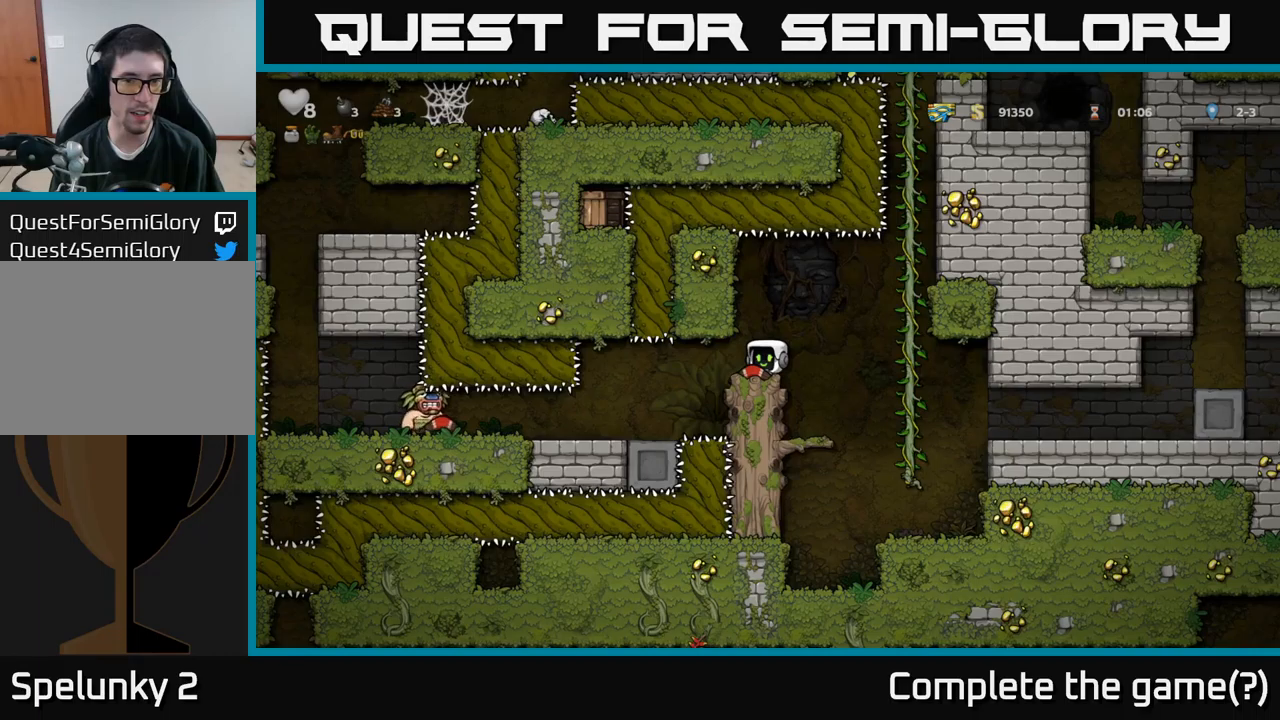
{"buttons": [], "left_stick": "center", "right_stick": "center", "events": []}
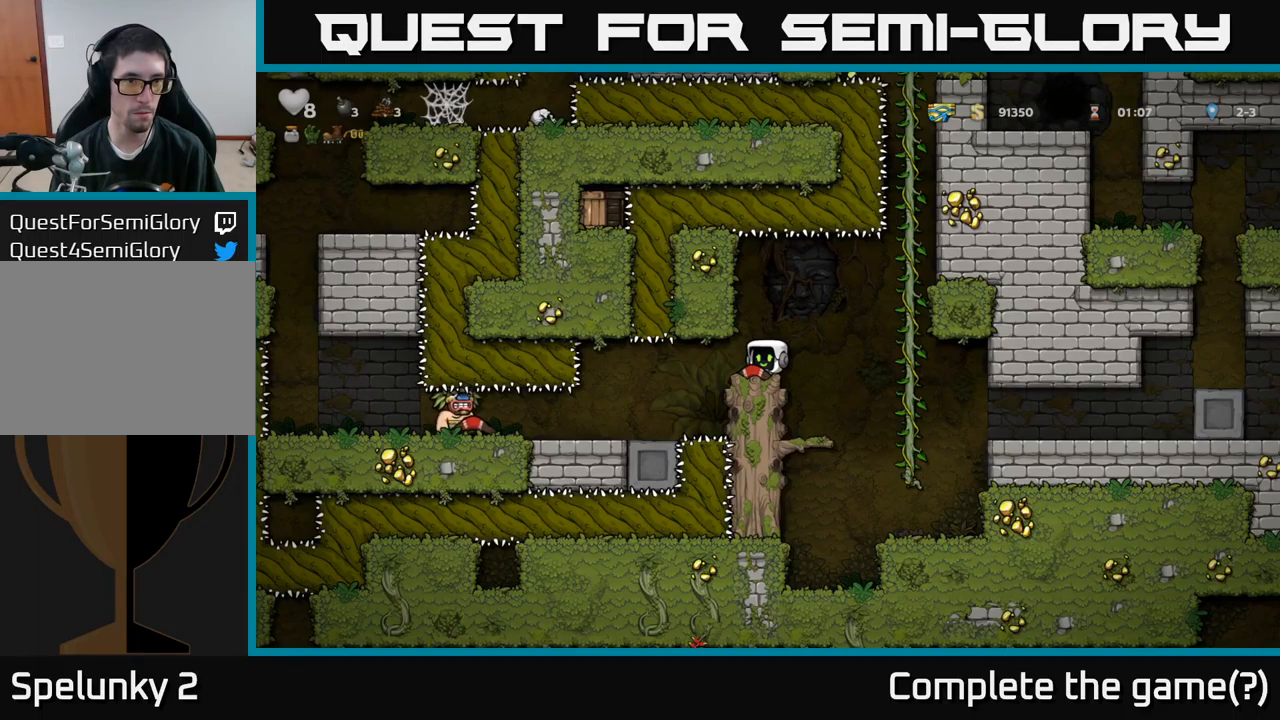
{"buttons": [], "left_stick": "center", "right_stick": "center", "events": []}
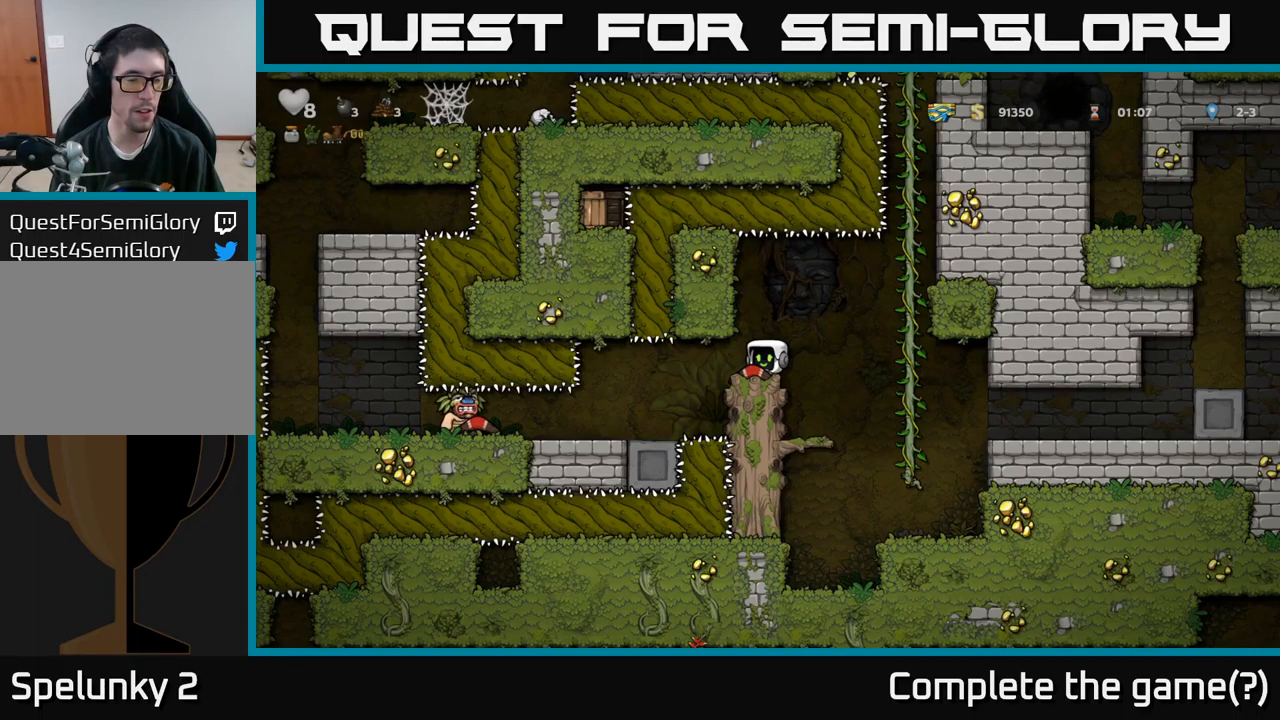
{"buttons": [], "left_stick": "center", "right_stick": "center", "events": []}
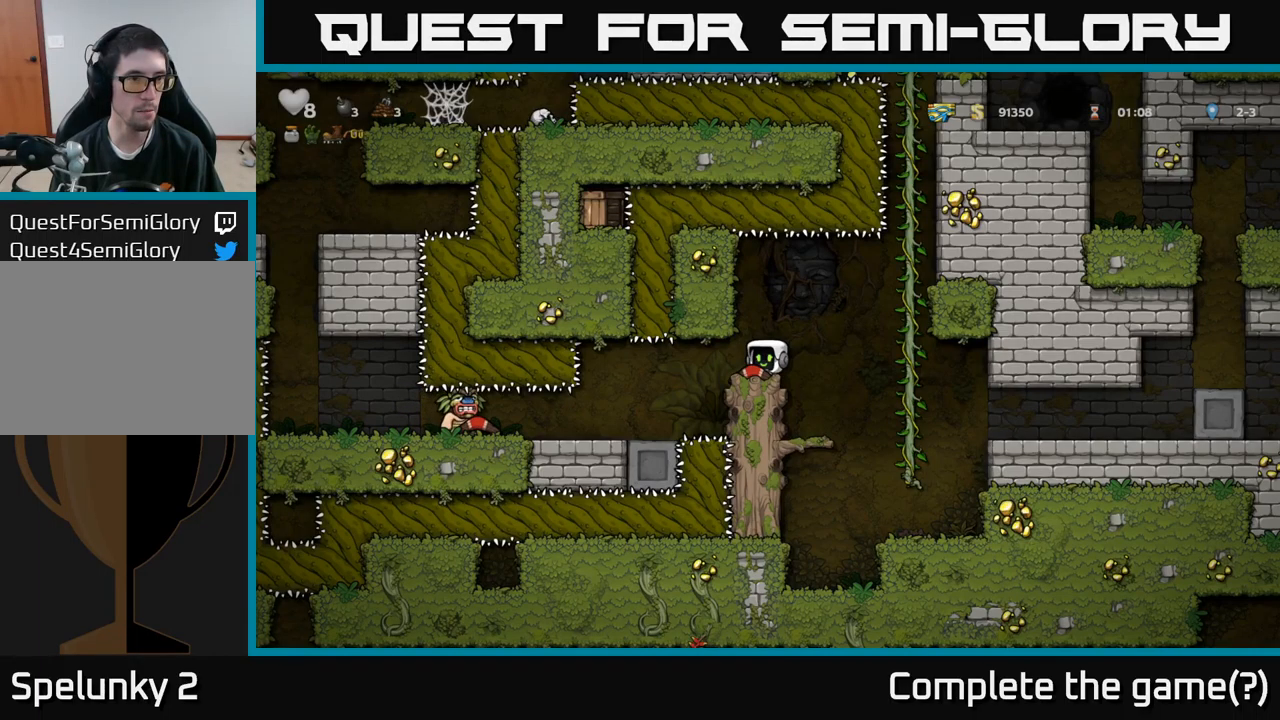
{"buttons": [], "left_stick": "center", "right_stick": "center", "events": []}
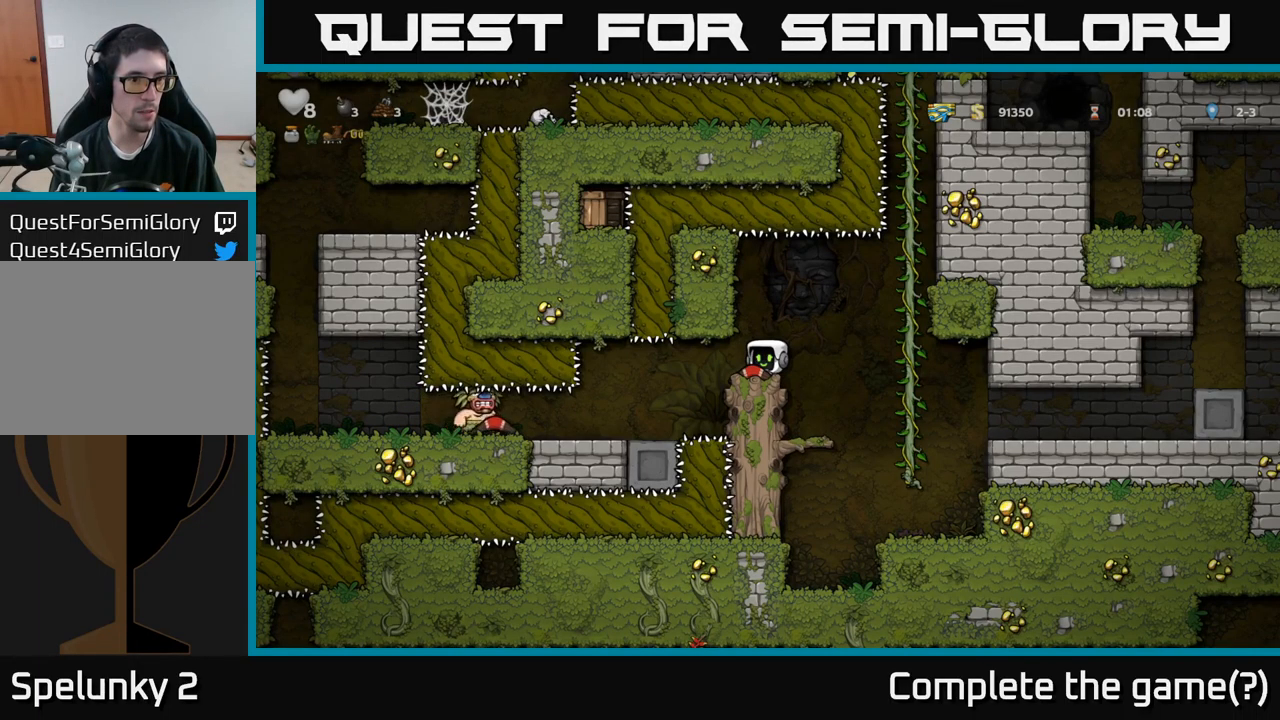
{"buttons": [], "left_stick": "center", "right_stick": "center", "events": []}
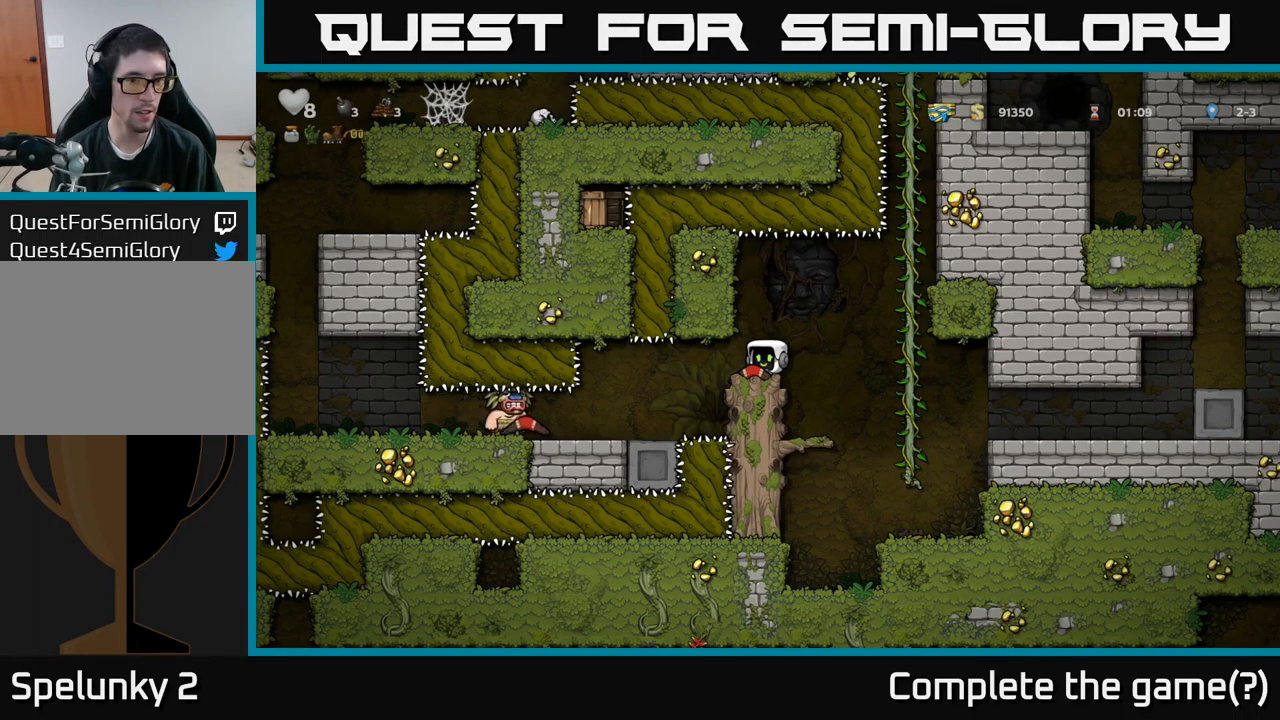
{"buttons": [], "left_stick": "center", "right_stick": "center", "events": []}
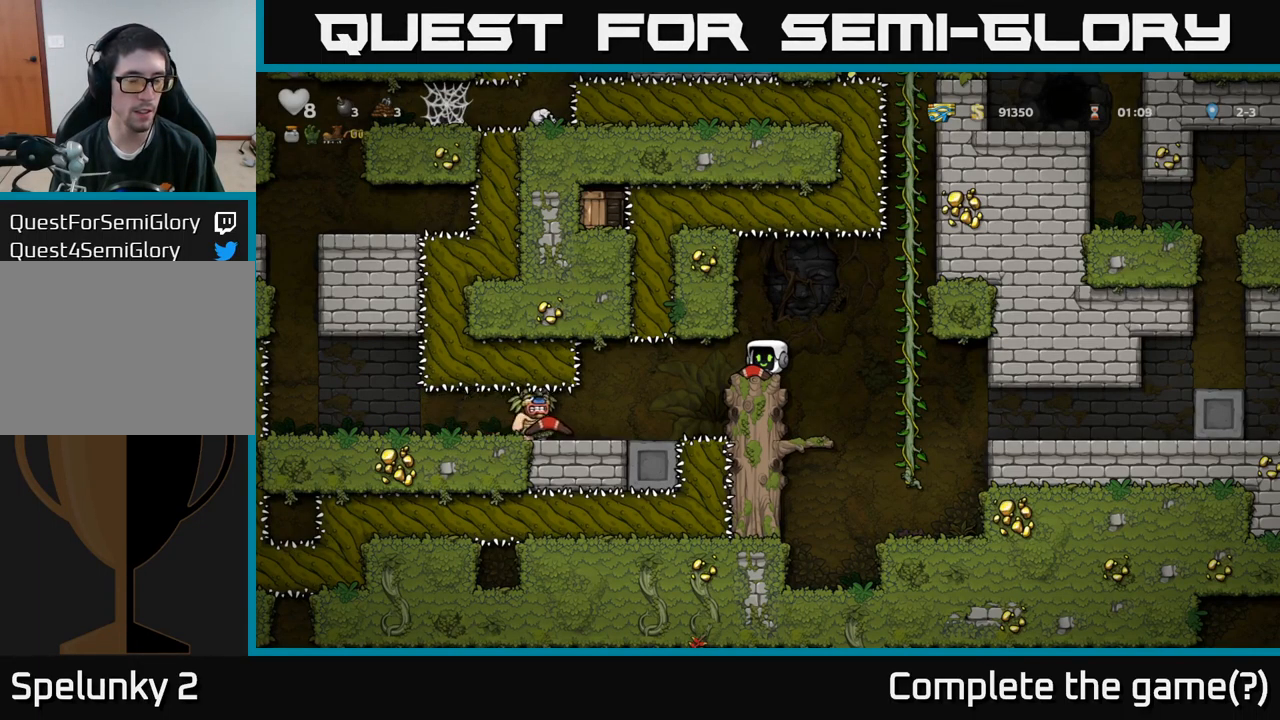
{"buttons": [], "left_stick": "center", "right_stick": "center", "events": []}
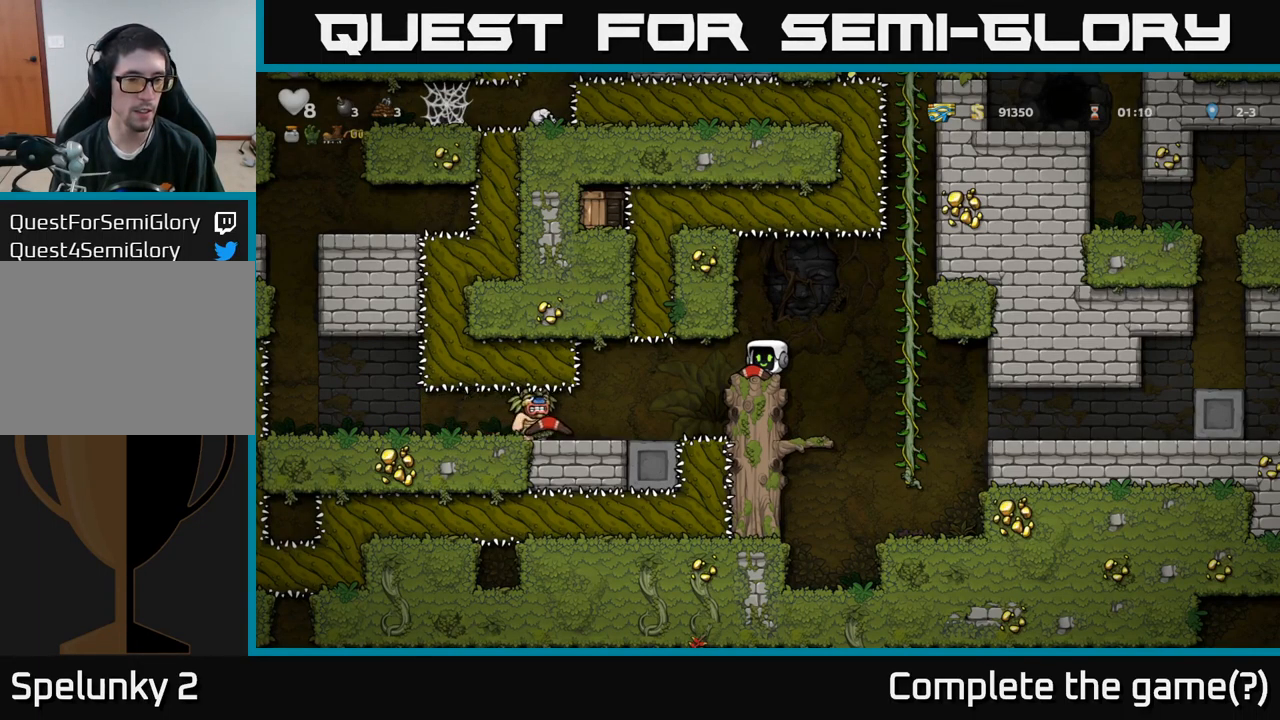
{"buttons": [], "left_stick": "center", "right_stick": "center", "events": []}